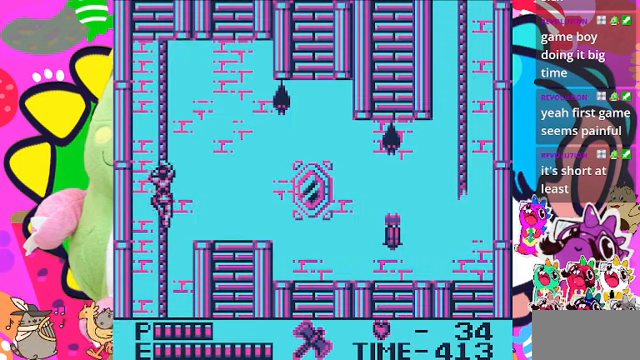
Gameplay with a controller (PlayStation layout); each line is a JSON object with the inputs held at the frame after it. "events" lists button and stick changes between this image and that frame as [ms after this image, input, new state], when the widget could be followed in between. Not read: L2 L3 R2 R3.
{"buttons": ["DPAD_UP"], "left_stick": "center", "right_stick": "center", "events": []}
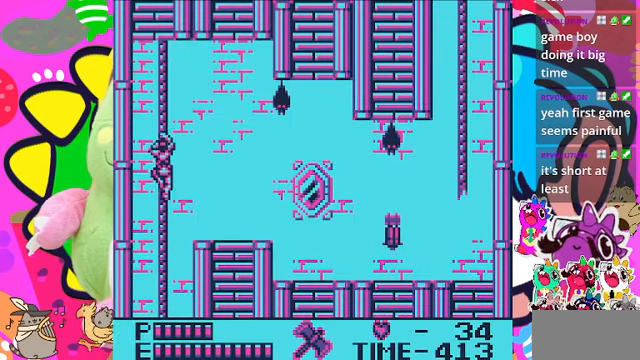
{"buttons": ["DPAD_RIGHT"], "left_stick": "center", "right_stick": "center", "events": [[434, "DPAD_RIGHT", "down"], [467, "DPAD_UP", "up"]]}
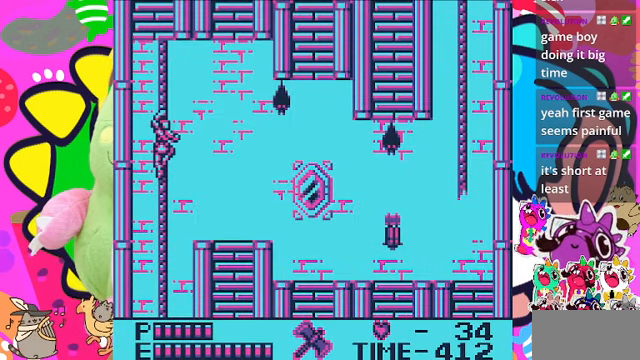
{"buttons": [], "left_stick": "center", "right_stick": "center", "events": [[34, "CROSS", "down"], [167, "SQUARE", "down"], [300, "CROSS", "up"], [367, "SQUARE", "up"], [500, "DPAD_RIGHT", "up"]]}
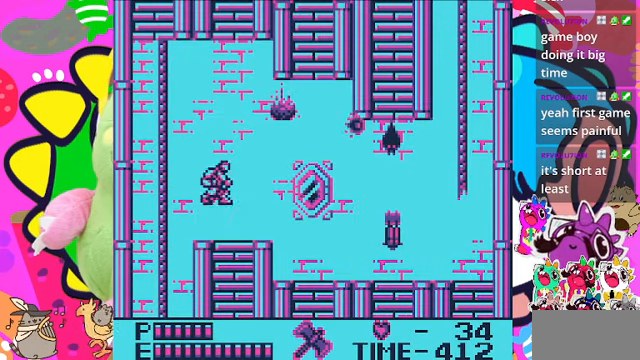
{"buttons": ["DPAD_RIGHT"], "left_stick": "center", "right_stick": "center", "events": [[200, "DPAD_RIGHT", "down"]]}
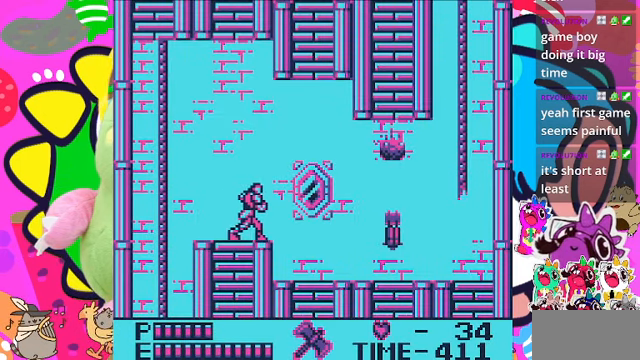
{"buttons": ["DPAD_RIGHT"], "left_stick": "center", "right_stick": "center", "events": [[267, "CROSS", "down"], [400, "CROSS", "up"]]}
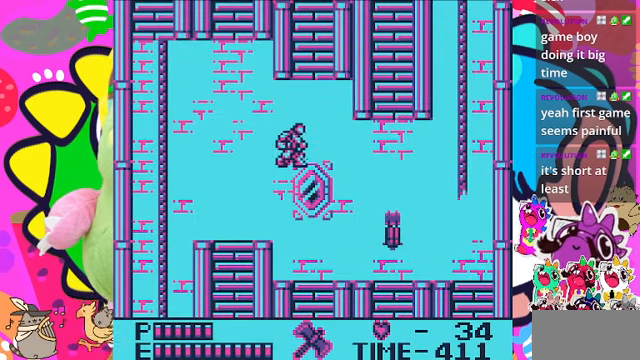
{"buttons": ["SQUARE", "DPAD_RIGHT"], "left_stick": "center", "right_stick": "center", "events": [[200, "SQUARE", "down"]]}
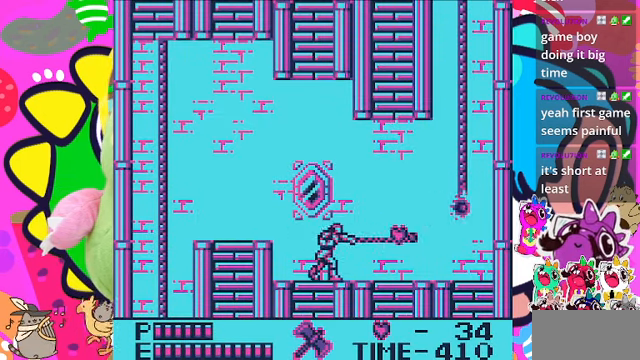
{"buttons": ["DPAD_RIGHT"], "left_stick": "center", "right_stick": "center", "events": [[34, "SQUARE", "up"]]}
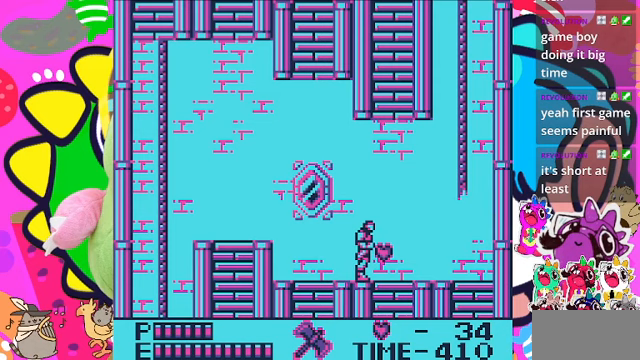
{"buttons": ["DPAD_RIGHT"], "left_stick": "center", "right_stick": "center", "events": []}
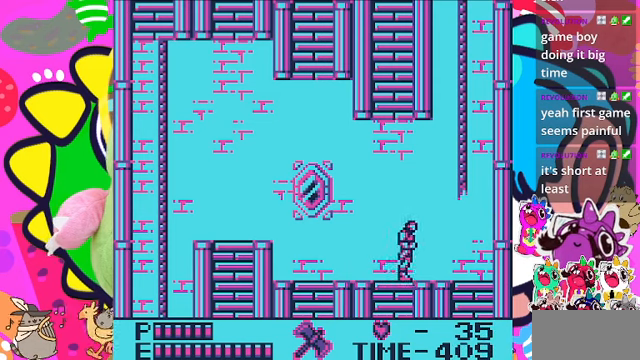
{"buttons": ["CROSS", "DPAD_RIGHT"], "left_stick": "center", "right_stick": "center", "events": [[333, "CROSS", "down"]]}
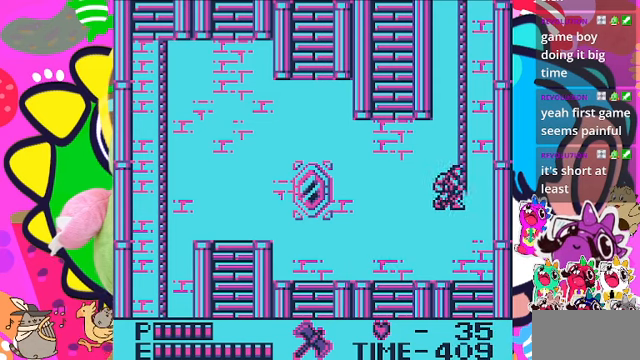
{"buttons": ["DPAD_UP"], "left_stick": "center", "right_stick": "center", "events": [[133, "DPAD_UP", "down"], [200, "DPAD_RIGHT", "up"], [300, "CROSS", "up"]]}
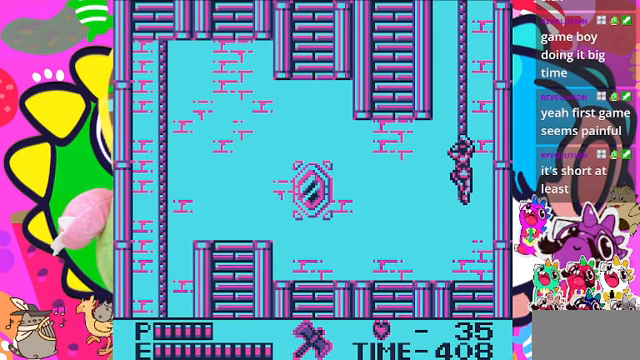
{"buttons": ["DPAD_UP"], "left_stick": "center", "right_stick": "center", "events": []}
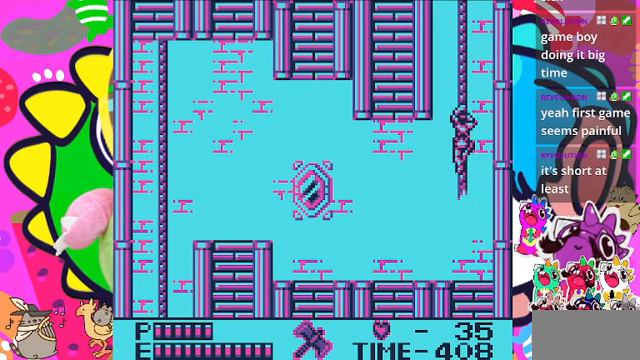
{"buttons": ["DPAD_UP"], "left_stick": "center", "right_stick": "center", "events": []}
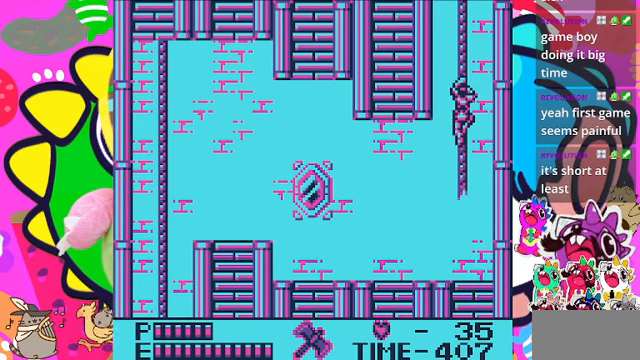
{"buttons": ["DPAD_UP"], "left_stick": "center", "right_stick": "center", "events": []}
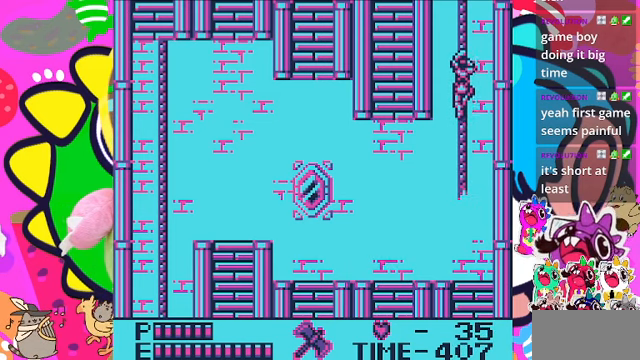
{"buttons": ["DPAD_UP"], "left_stick": "center", "right_stick": "center", "events": []}
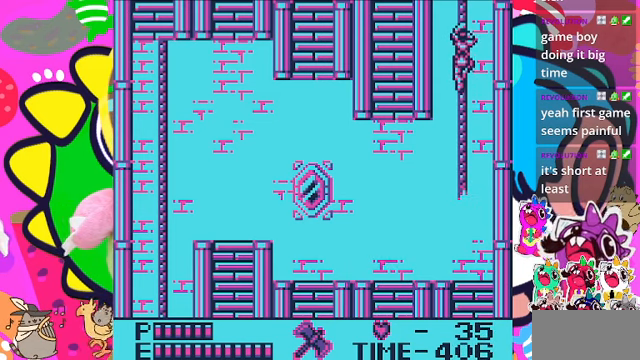
{"buttons": ["DPAD_UP"], "left_stick": "center", "right_stick": "center", "events": []}
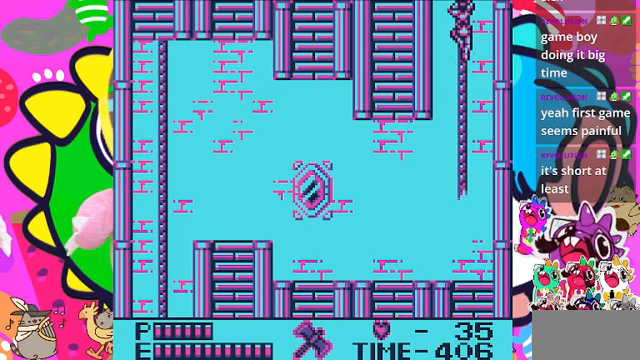
{"buttons": ["DPAD_UP"], "left_stick": "center", "right_stick": "center", "events": []}
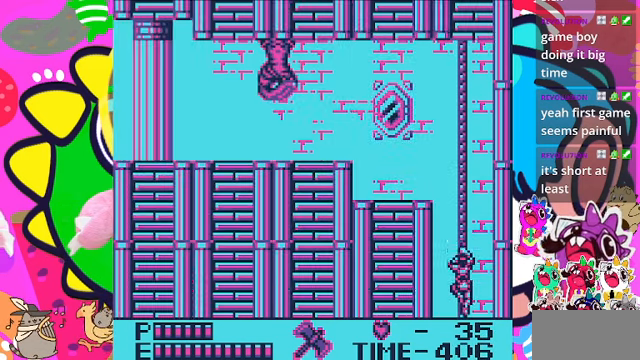
{"buttons": ["DPAD_UP"], "left_stick": "center", "right_stick": "center", "events": []}
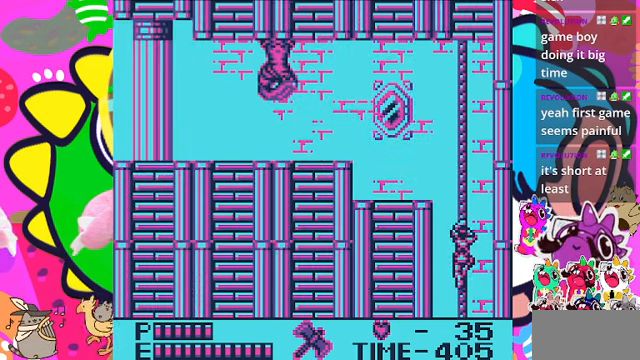
{"buttons": ["DPAD_UP"], "left_stick": "center", "right_stick": "center", "events": []}
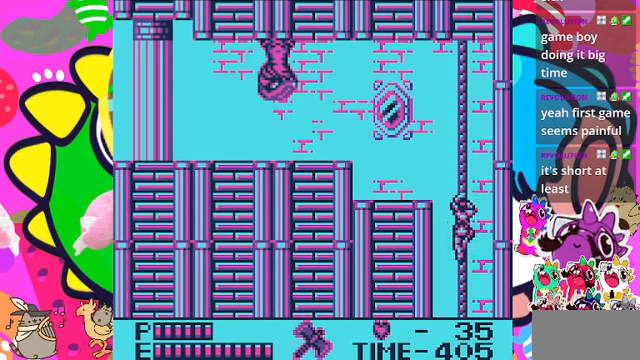
{"buttons": ["DPAD_UP"], "left_stick": "center", "right_stick": "center", "events": []}
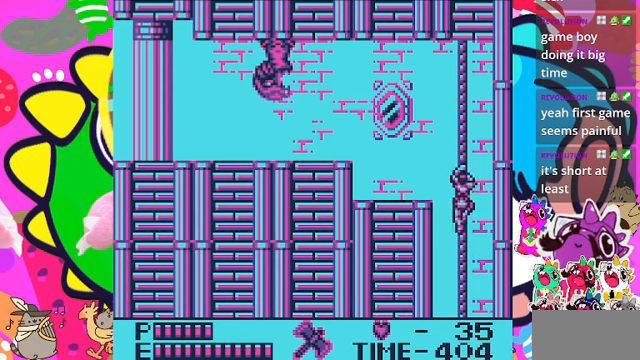
{"buttons": ["DPAD_UP"], "left_stick": "center", "right_stick": "center", "events": []}
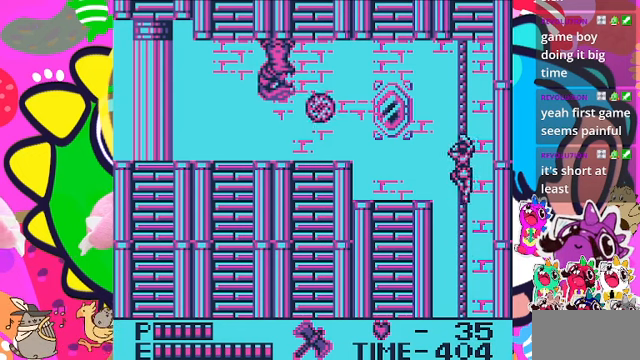
{"buttons": ["DPAD_LEFT"], "left_stick": "center", "right_stick": "center", "events": [[300, "DPAD_LEFT", "down"], [366, "DPAD_UP", "up"], [366, "SQUARE", "down"], [500, "SQUARE", "up"]]}
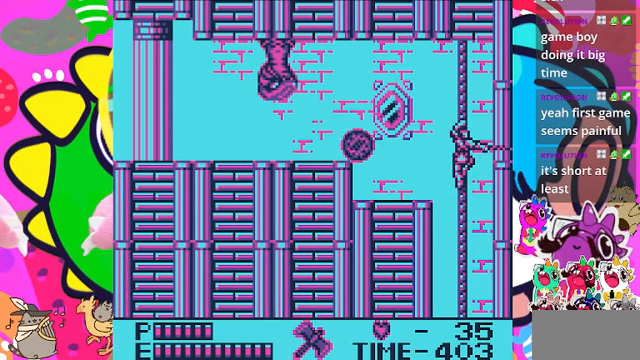
{"buttons": ["DPAD_LEFT"], "left_stick": "center", "right_stick": "center", "events": [[133, "DPAD_LEFT", "up"], [200, "DPAD_UP", "down"], [366, "DPAD_LEFT", "down"], [433, "DPAD_UP", "up"]]}
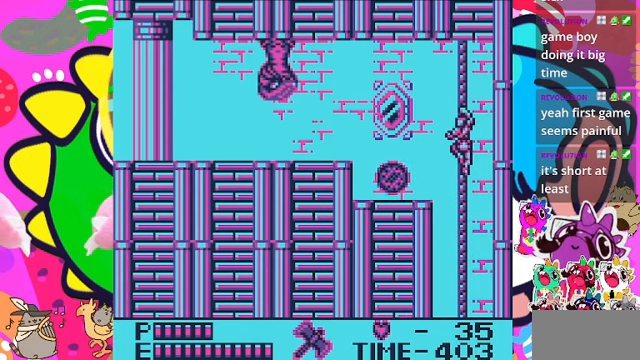
{"buttons": ["DPAD_DOWN"], "left_stick": "center", "right_stick": "center", "events": [[66, "DPAD_UP", "down"], [100, "DPAD_LEFT", "up"], [133, "DPAD_RIGHT", "down"], [233, "DPAD_RIGHT", "up"], [400, "DPAD_RIGHT", "down"], [433, "DPAD_DOWN", "down"], [433, "DPAD_UP", "up"], [466, "DPAD_RIGHT", "up"]]}
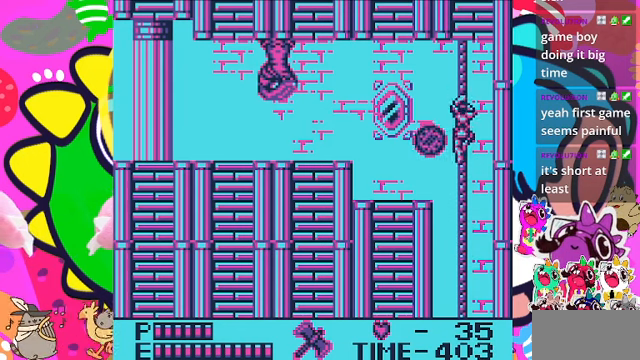
{"buttons": ["DPAD_UP"], "left_stick": "center", "right_stick": "center", "events": [[366, "DPAD_DOWN", "up"], [366, "DPAD_RIGHT", "down"], [400, "DPAD_RIGHT", "up"], [433, "DPAD_UP", "down"]]}
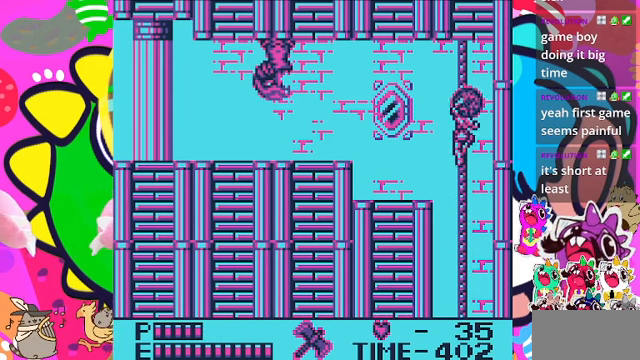
{"buttons": [], "left_stick": "center", "right_stick": "center", "events": [[366, "DPAD_RIGHT", "down"], [366, "DPAD_UP", "up"], [400, "DPAD_RIGHT", "up"]]}
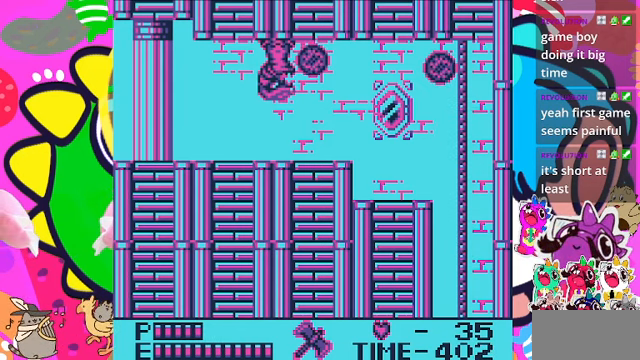
{"buttons": ["DPAD_UP"], "left_stick": "center", "right_stick": "center", "events": [[33, "DPAD_UP", "down"], [333, "DPAD_LEFT", "down"], [366, "DPAD_UP", "up"], [500, "DPAD_LEFT", "up"], [500, "DPAD_UP", "down"]]}
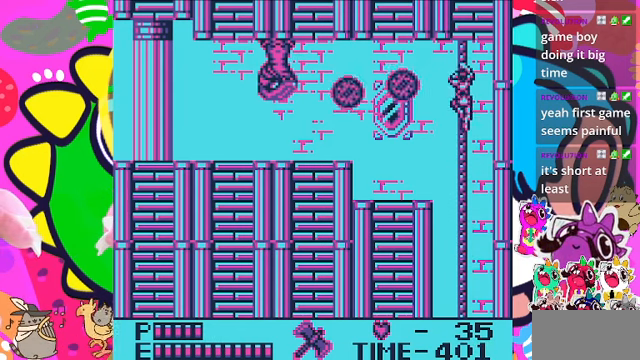
{"buttons": ["DPAD_DOWN"], "left_stick": "center", "right_stick": "center", "events": [[466, "DPAD_UP", "up"], [500, "DPAD_DOWN", "down"]]}
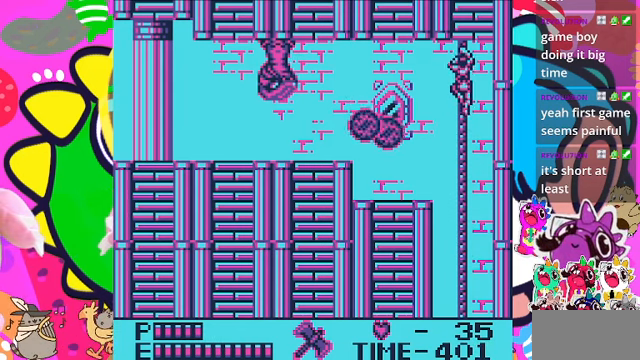
{"buttons": ["DPAD_LEFT"], "left_stick": "center", "right_stick": "center", "events": [[200, "DPAD_DOWN", "up"], [200, "DPAD_LEFT", "down"], [233, "DPAD_UP", "down"], [266, "DPAD_LEFT", "up"], [433, "DPAD_LEFT", "down"], [466, "DPAD_UP", "up"]]}
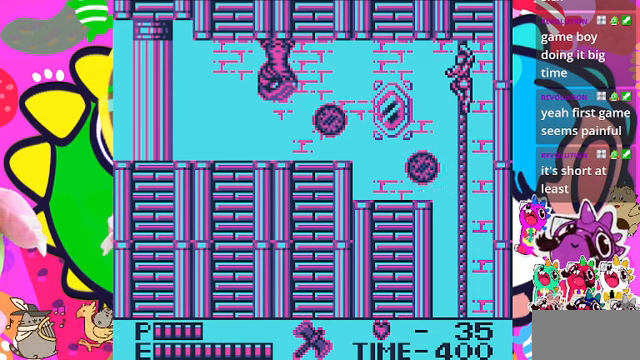
{"buttons": ["DPAD_LEFT"], "left_stick": "center", "right_stick": "center", "events": [[66, "CROSS", "down"], [234, "SQUARE", "down"], [400, "CROSS", "up"], [467, "SQUARE", "up"]]}
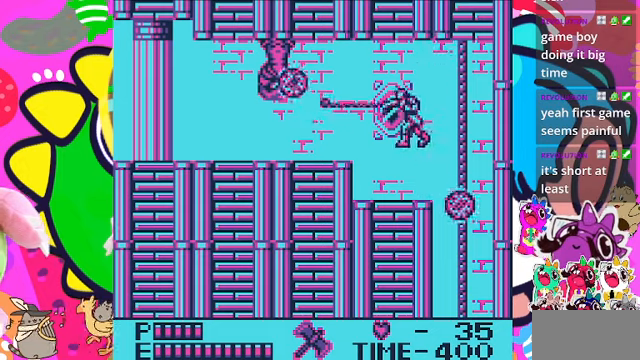
{"buttons": ["CROSS", "SQUARE", "DPAD_LEFT"], "left_stick": "center", "right_stick": "center", "events": [[334, "CROSS", "down"], [434, "SQUARE", "down"]]}